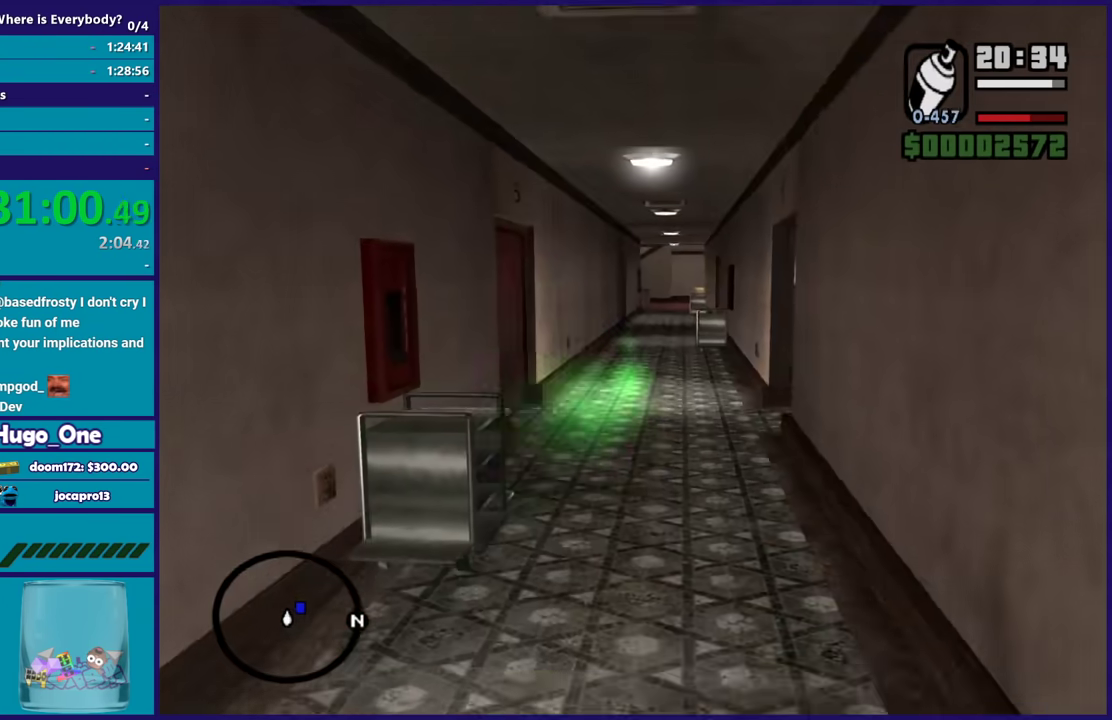
Gameplay with a controller (Xbox layout); each line is a JSON object with the inputs held at the frame after it. "events" lists button and stick changes between this image and that frame as [ms after this image, input, new state], when the widget could be followed in between.
{"buttons": ["L2", "R2"], "left_stick": "up", "right_stick": "right", "events": [[66, "right_stick", "center"], [133, "right_stick", "left"], [434, "right_stick", "right"]]}
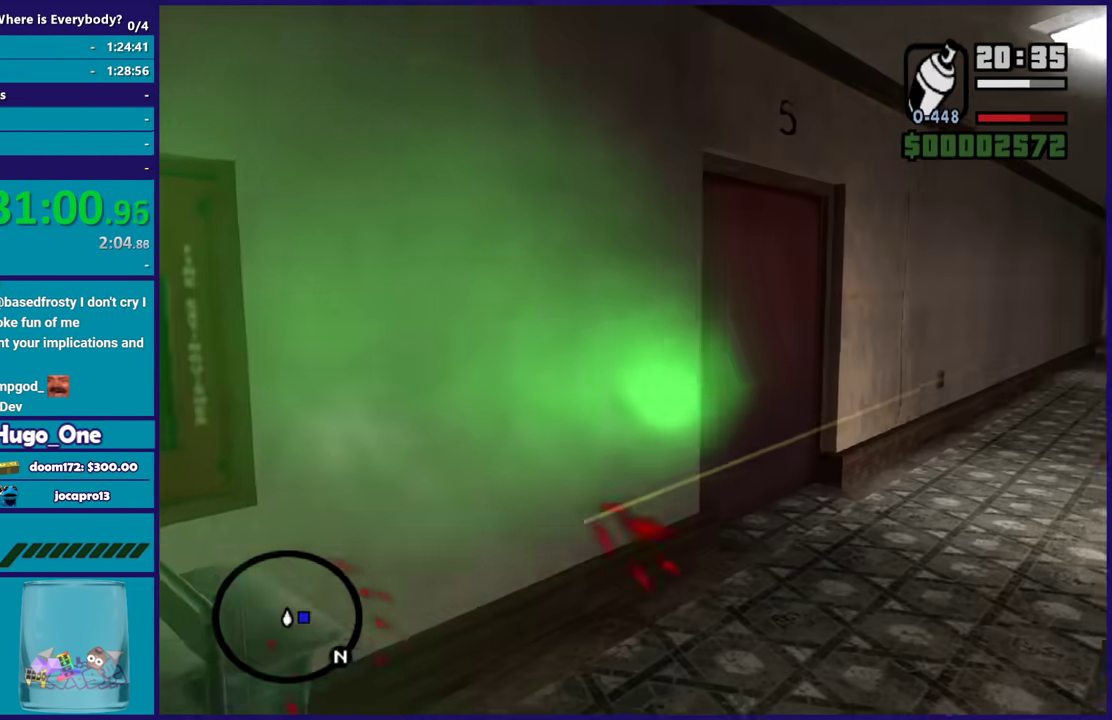
{"buttons": ["L2", "R2"], "left_stick": "up", "right_stick": "center", "events": [[467, "right_stick", "center"]]}
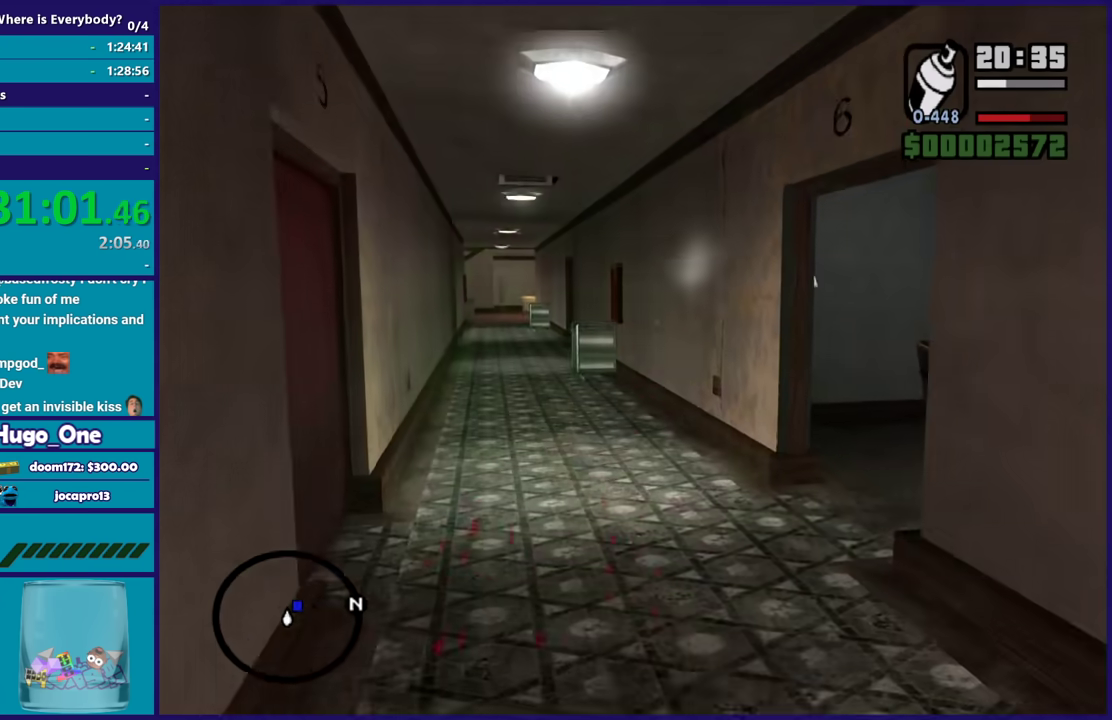
{"buttons": ["L2", "R2"], "left_stick": "up-left", "right_stick": "left", "events": [[100, "right_stick", "right"], [201, "right_stick", "center"], [367, "right_stick", "left"], [468, "left_stick", "up-left"]]}
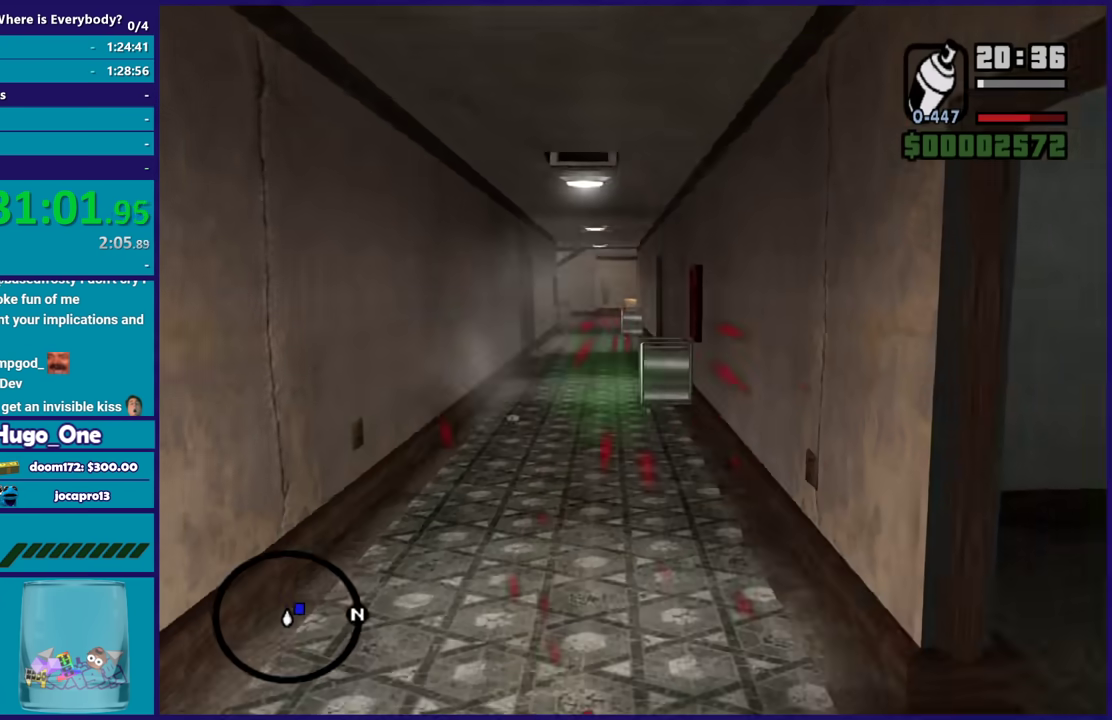
{"buttons": ["L2", "R2"], "left_stick": "up", "right_stick": "center", "events": [[133, "left_stick", "up"], [133, "right_stick", "center"]]}
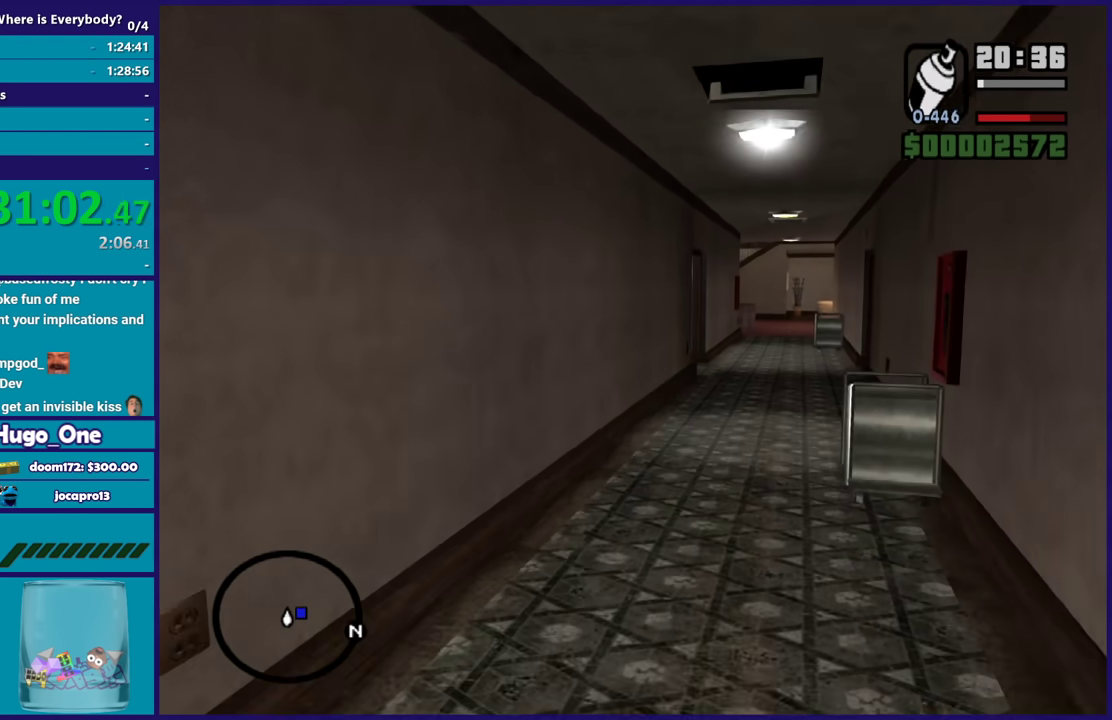
{"buttons": ["L2"], "left_stick": "up", "right_stick": "right", "events": [[100, "R2", "up"], [467, "right_stick", "right"]]}
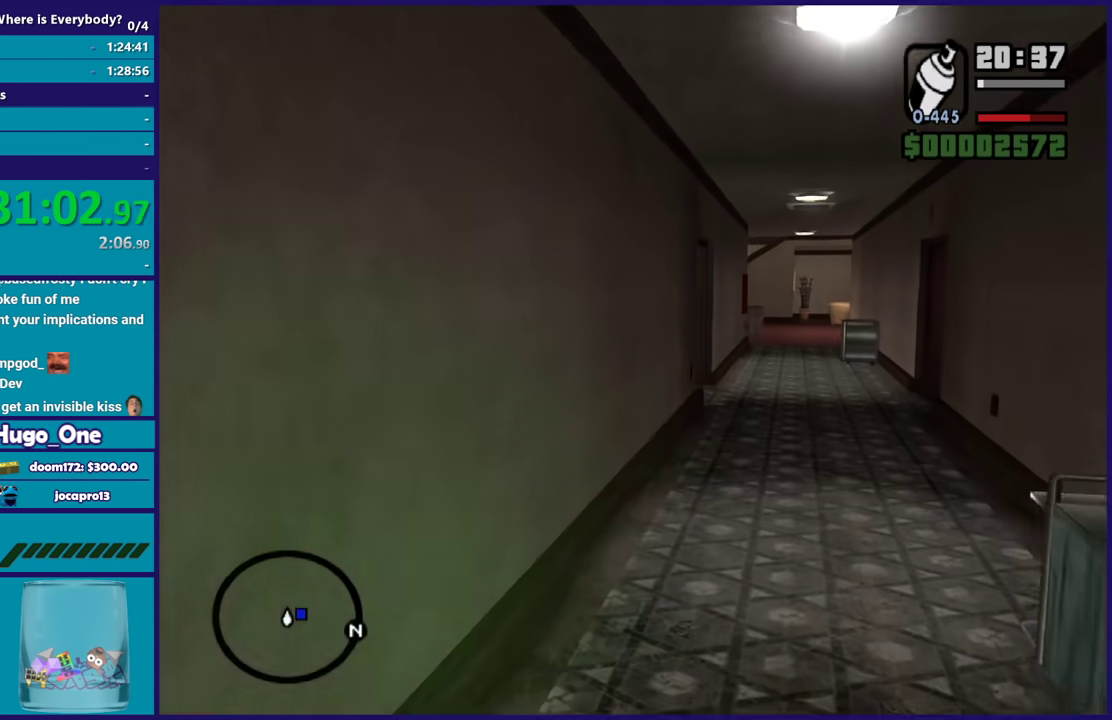
{"buttons": ["L2"], "left_stick": "up-right", "right_stick": "down", "events": [[33, "left_stick", "up-right"], [67, "right_stick", "down"]]}
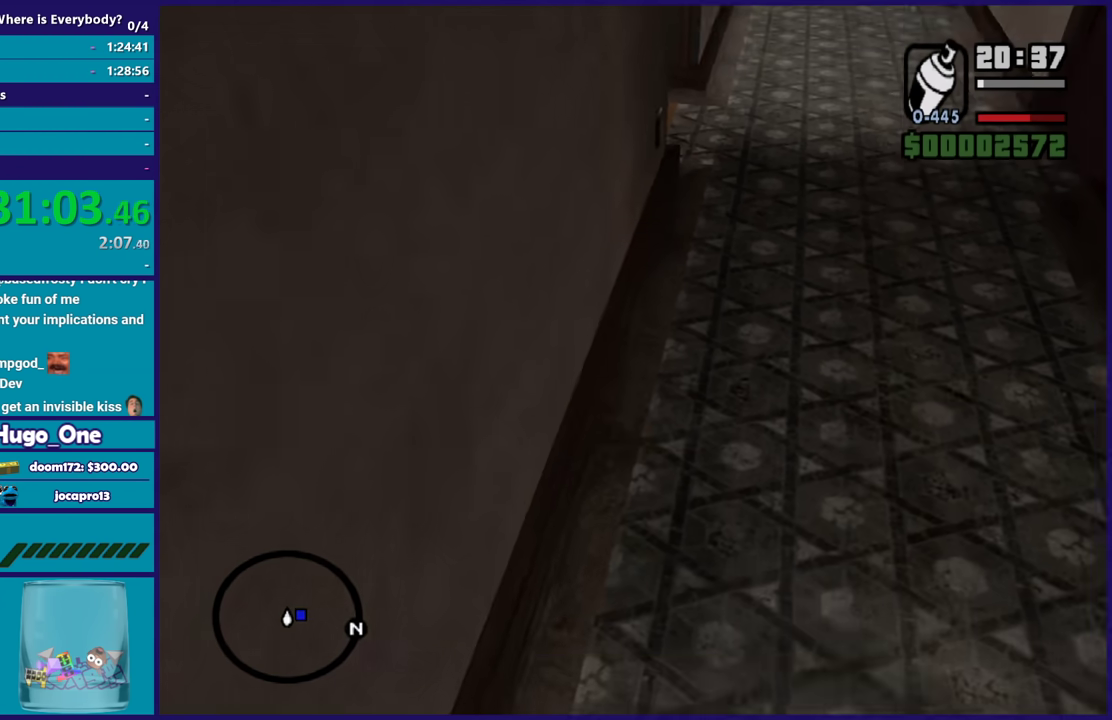
{"buttons": ["L2"], "left_stick": "up", "right_stick": "down-right", "events": [[100, "left_stick", "up"], [100, "right_stick", "right"], [201, "right_stick", "center"], [334, "left_stick", "up-right"], [434, "left_stick", "up"], [468, "right_stick", "down-right"]]}
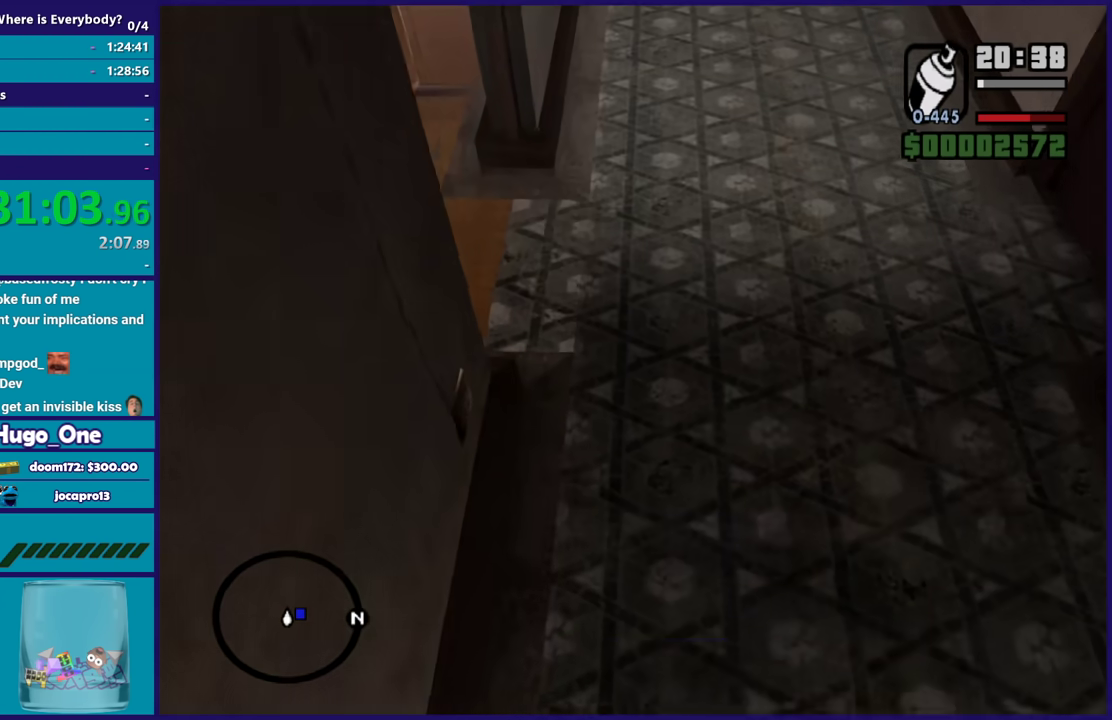
{"buttons": ["L2"], "left_stick": "up-right", "right_stick": "down", "events": [[133, "right_stick", "center"], [400, "left_stick", "up-right"], [400, "right_stick", "down"]]}
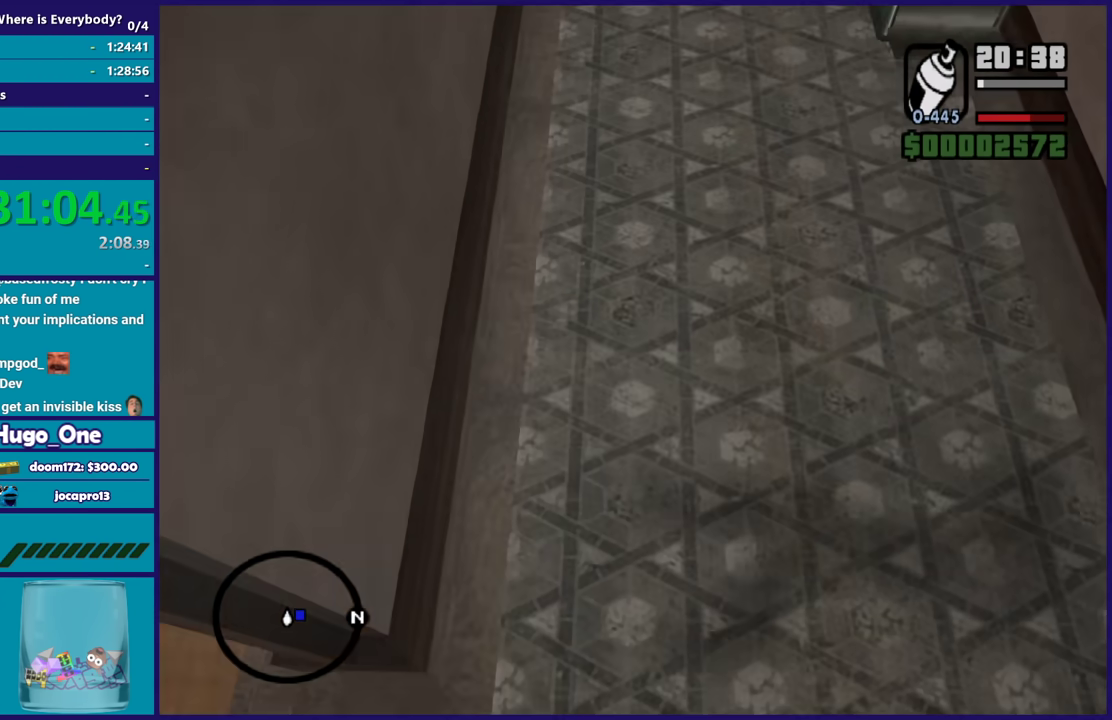
{"buttons": ["L2"], "left_stick": "up", "right_stick": "center", "events": [[34, "right_stick", "center"], [67, "left_stick", "up"], [334, "right_stick", "up-right"], [434, "right_stick", "center"]]}
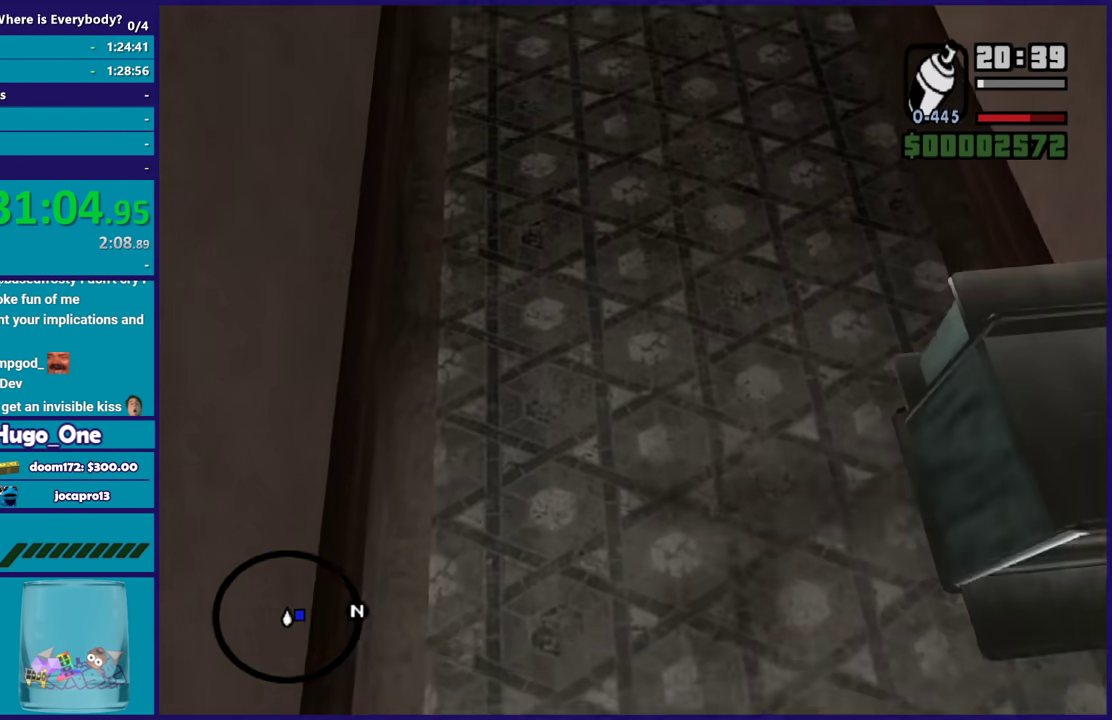
{"buttons": ["L2"], "left_stick": "up", "right_stick": "center", "events": [[233, "right_stick", "down-left"], [367, "right_stick", "center"]]}
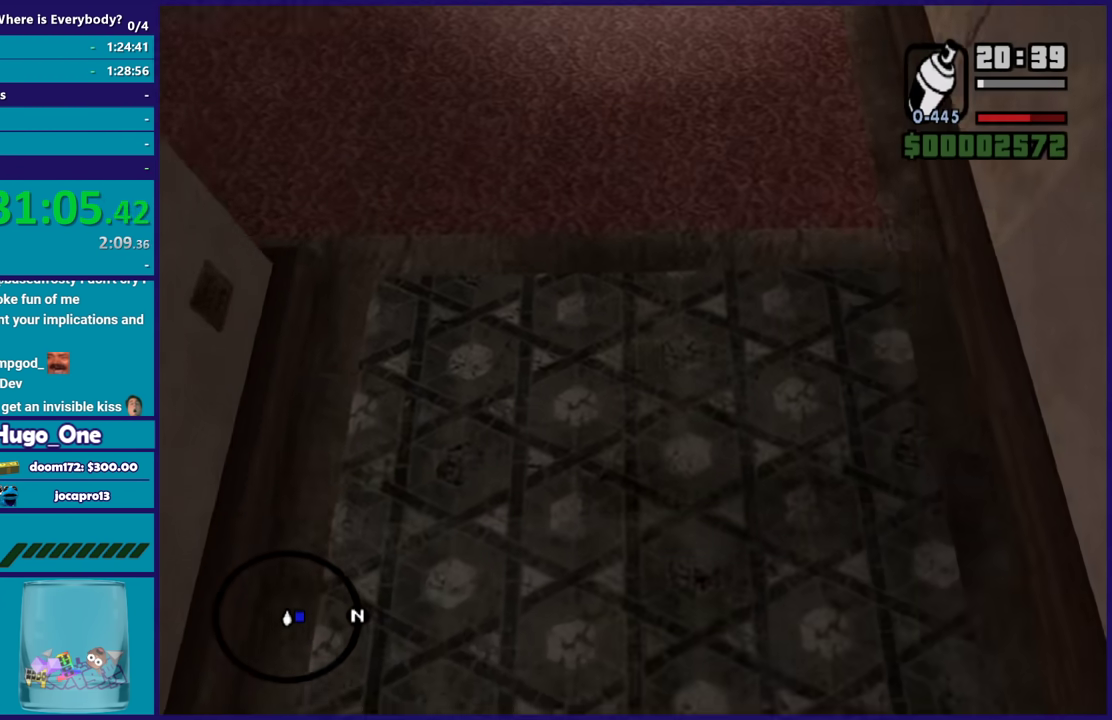
{"buttons": ["L2"], "left_stick": "up", "right_stick": "right", "events": [[468, "right_stick", "right"]]}
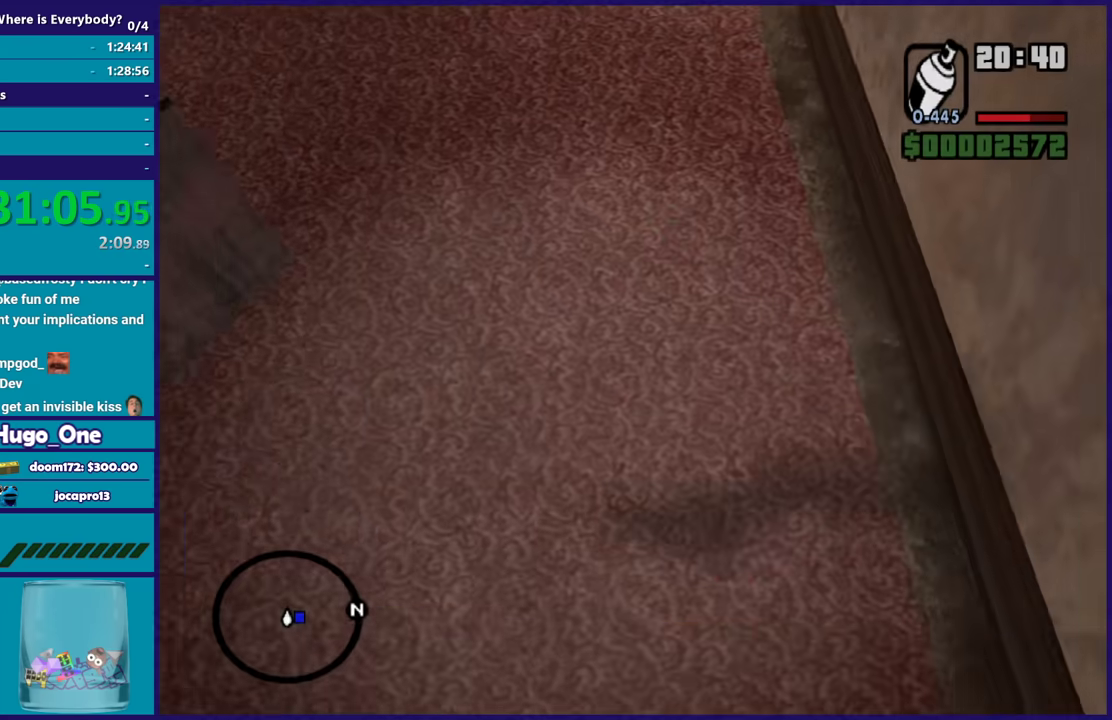
{"buttons": ["L2"], "left_stick": "up", "right_stick": "up-right", "events": [[67, "right_stick", "center"], [434, "right_stick", "up-right"]]}
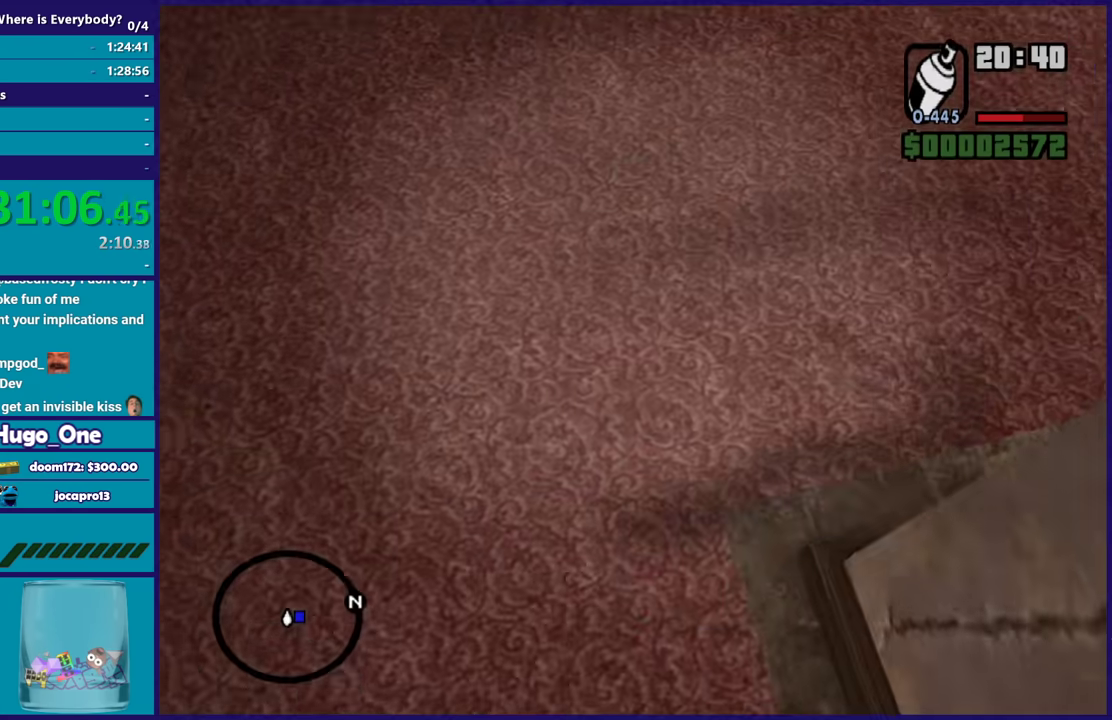
{"buttons": ["L2"], "left_stick": "up-right", "right_stick": "up-right", "events": [[34, "left_stick", "up-right"], [100, "right_stick", "right"], [434, "right_stick", "up-right"]]}
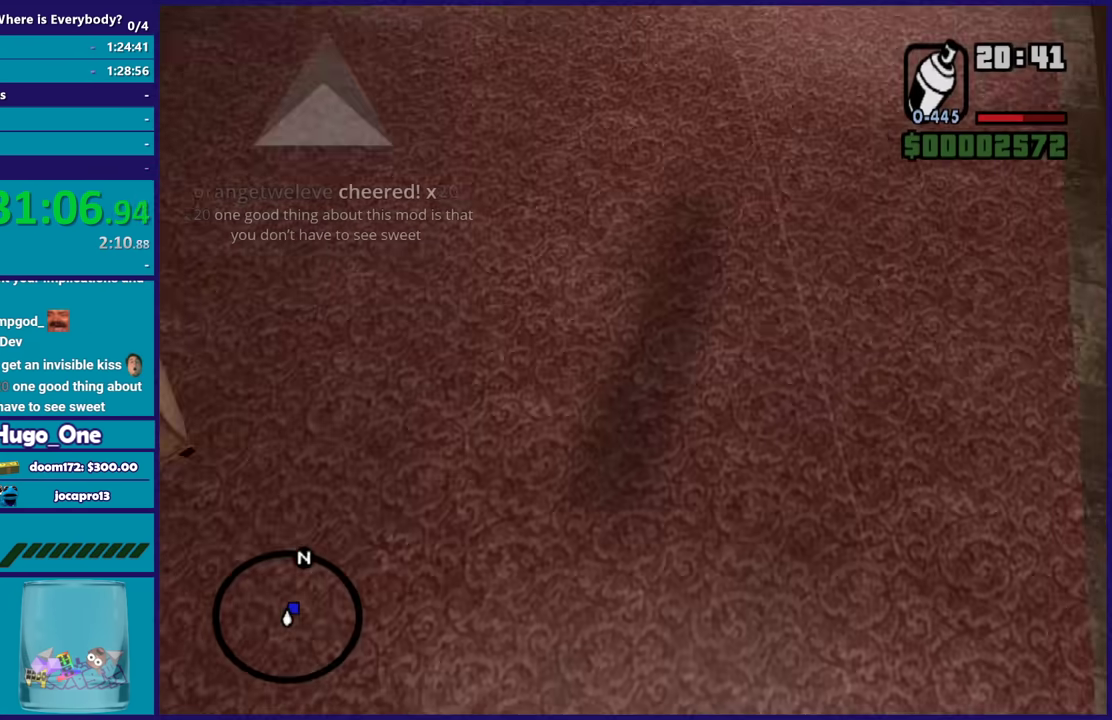
{"buttons": ["L2"], "left_stick": "up", "right_stick": "left", "events": [[300, "left_stick", "up"], [367, "right_stick", "down-left"], [500, "right_stick", "left"]]}
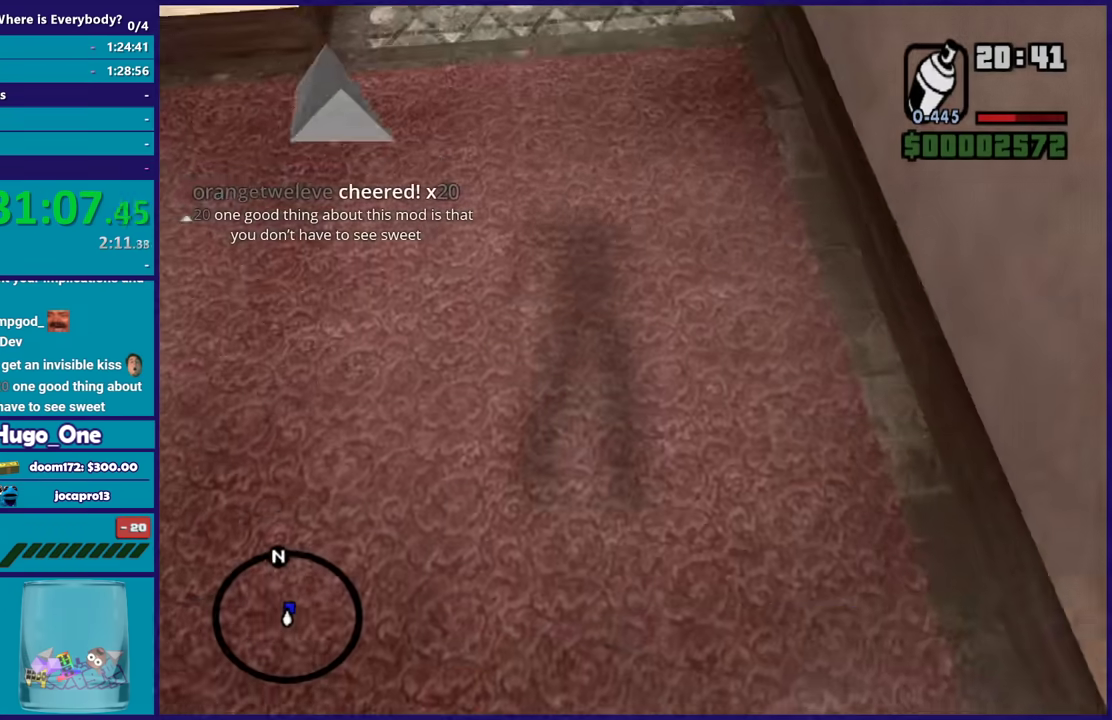
{"buttons": ["L2", "R2"], "left_stick": "up", "right_stick": "right", "events": [[234, "right_stick", "center"], [301, "R2", "down"], [301, "right_stick", "left"], [434, "right_stick", "up-right"], [501, "right_stick", "right"]]}
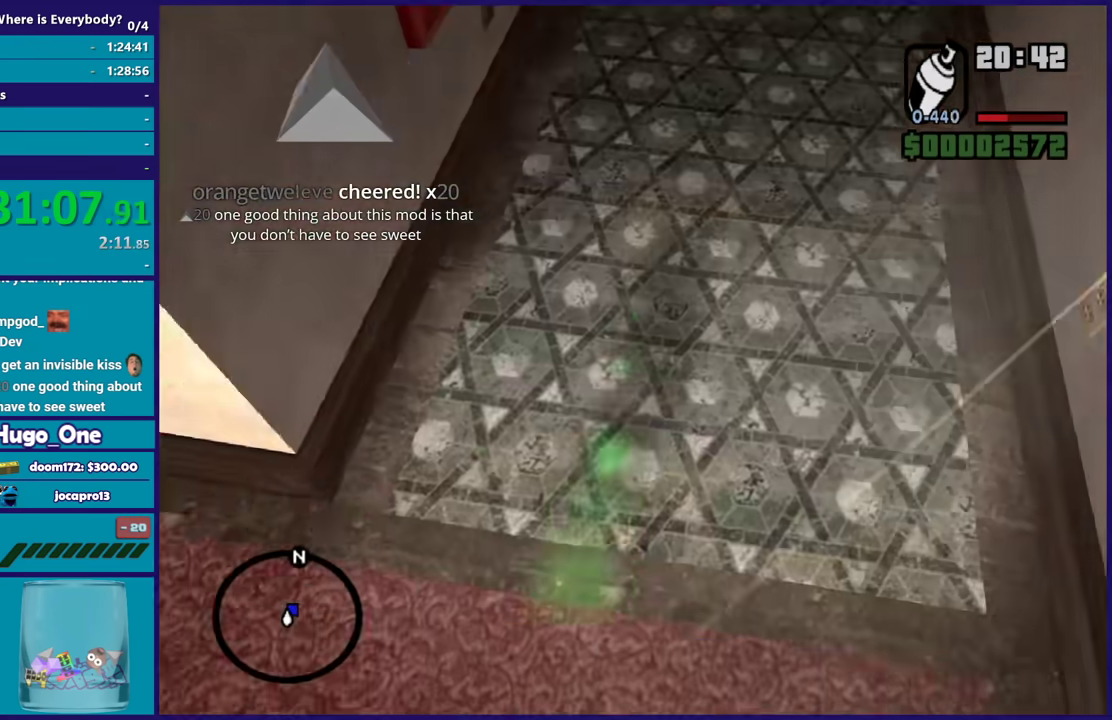
{"buttons": ["L2", "R2"], "left_stick": "up", "right_stick": "left", "events": [[200, "right_stick", "up-right"], [334, "right_stick", "left"]]}
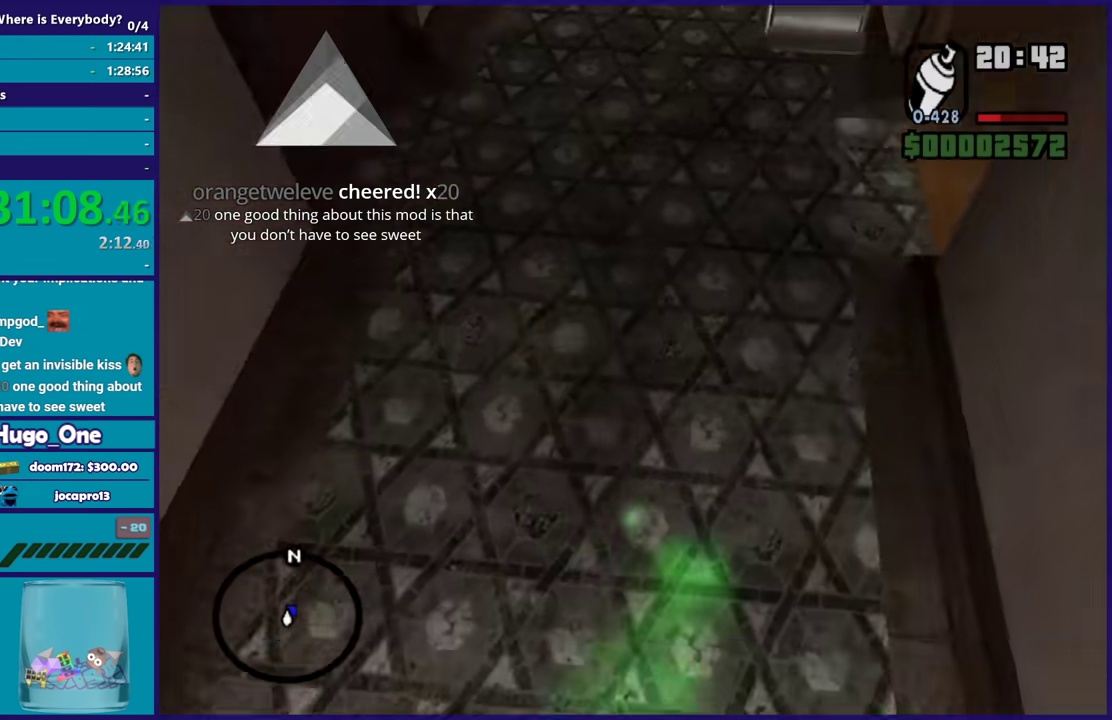
{"buttons": ["L2", "R2"], "left_stick": "up", "right_stick": "up-right", "events": [[100, "right_stick", "up-left"], [234, "right_stick", "up-right"]]}
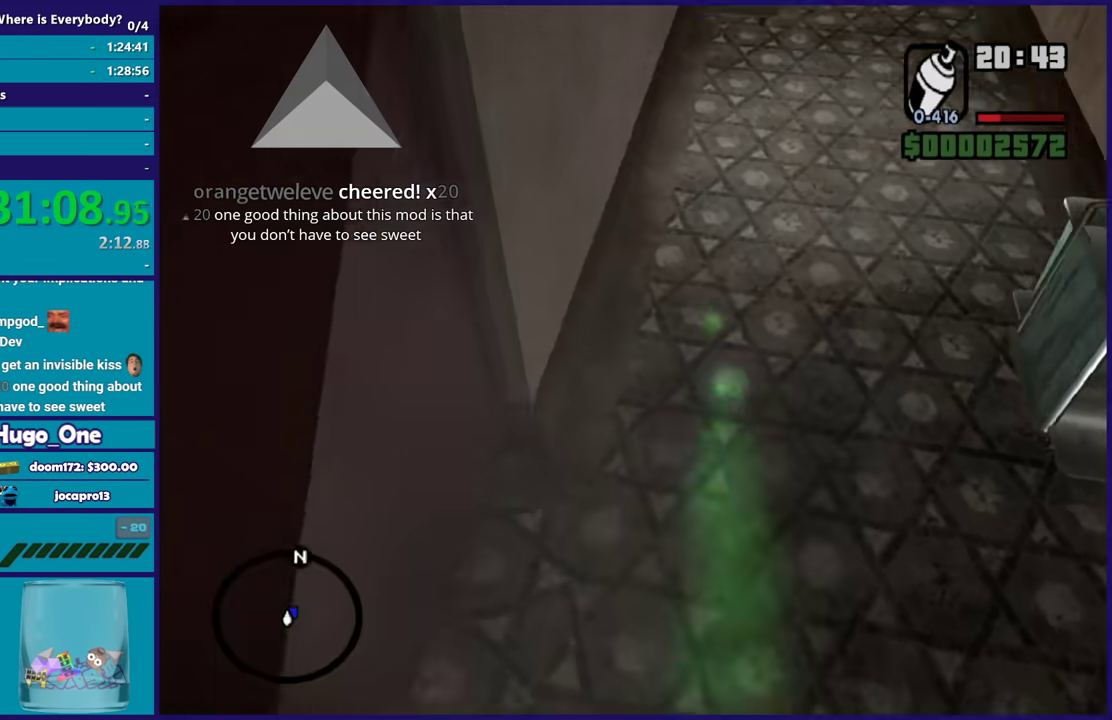
{"buttons": ["L2", "R2"], "left_stick": "up", "right_stick": "left", "events": [[33, "right_stick", "right"], [334, "right_stick", "left"]]}
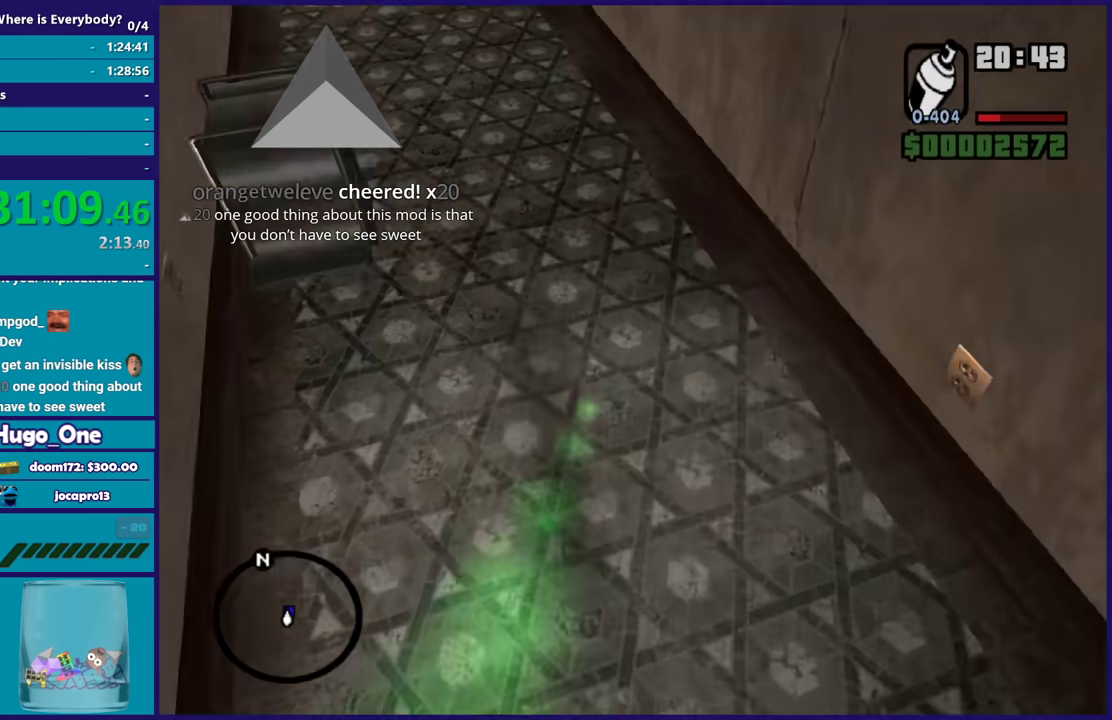
{"buttons": ["L2"], "left_stick": "up", "right_stick": "center", "events": [[134, "R2", "up"], [301, "right_stick", "center"]]}
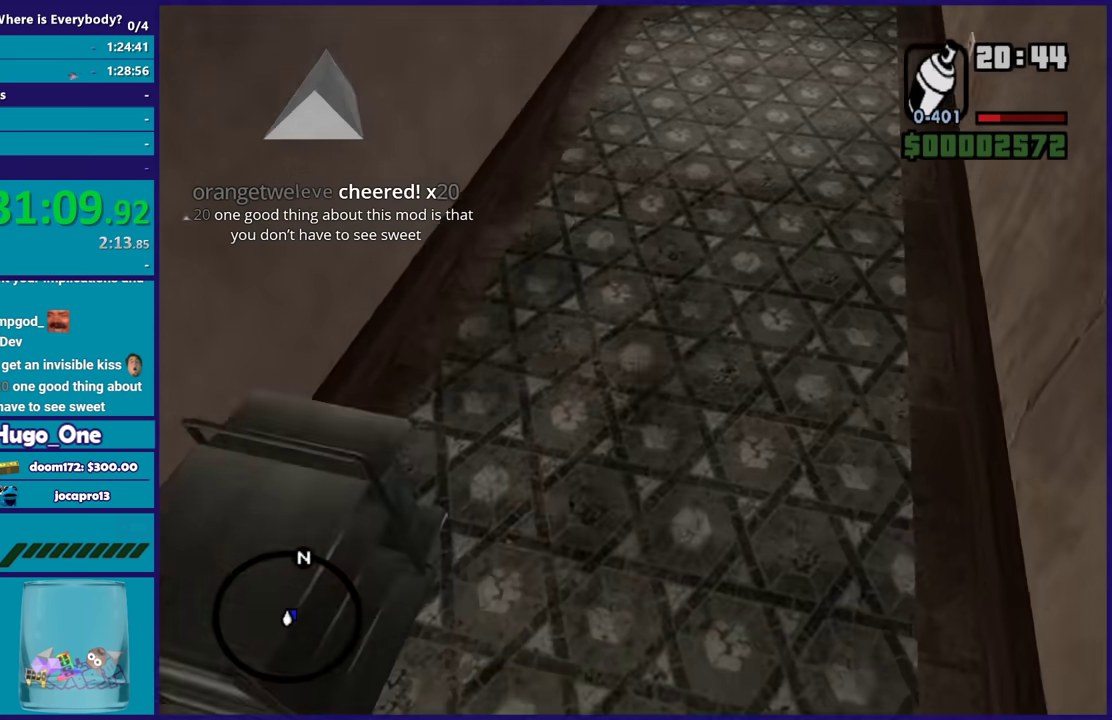
{"buttons": ["L2"], "left_stick": "up", "right_stick": "center", "events": [[67, "right_stick", "right"], [167, "right_stick", "down-right"], [500, "right_stick", "center"]]}
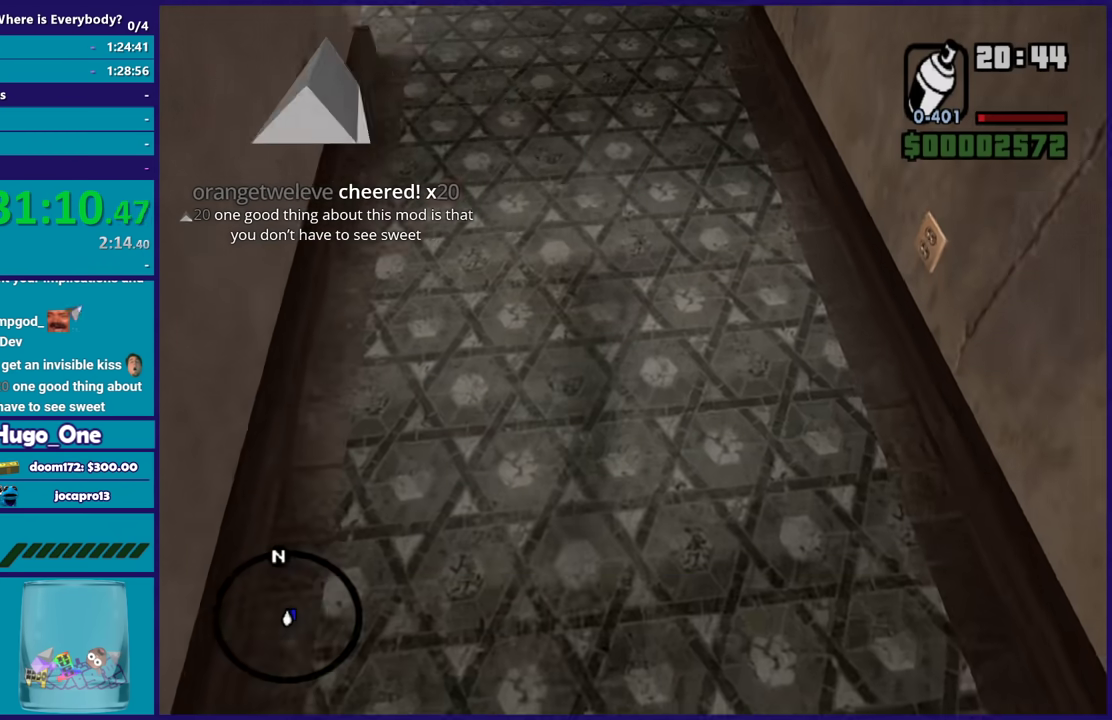
{"buttons": ["L2"], "left_stick": "up-right", "right_stick": "right", "events": [[467, "right_stick", "right"], [501, "left_stick", "up-right"]]}
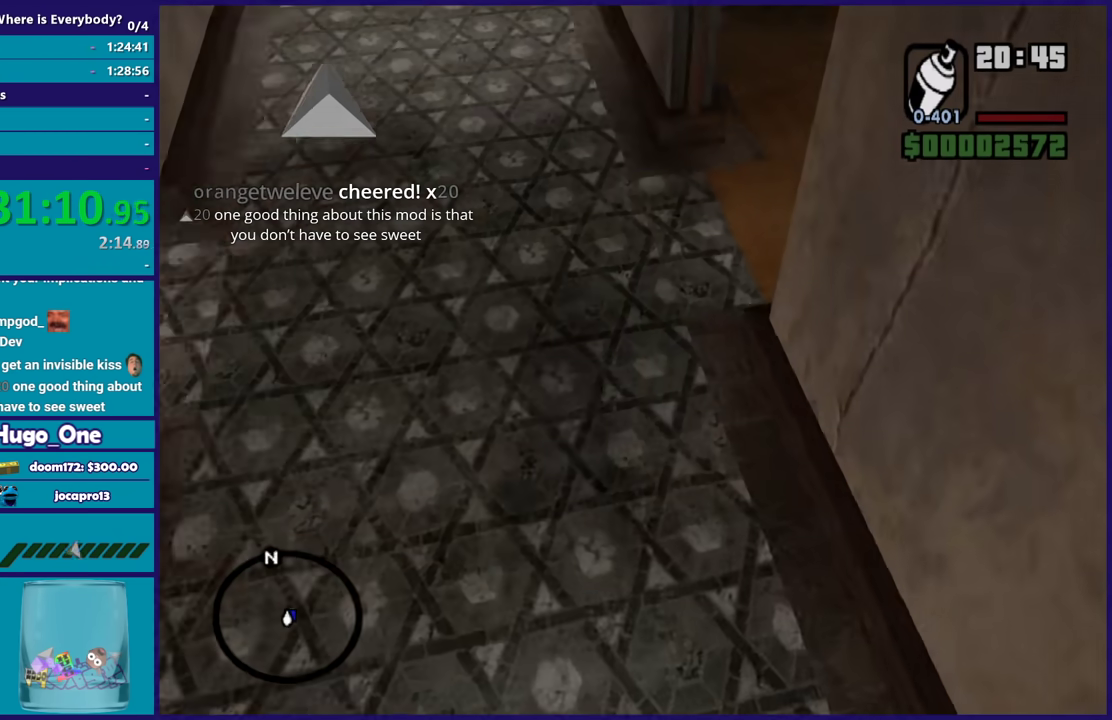
{"buttons": ["L2"], "left_stick": "up-right", "right_stick": "right", "events": []}
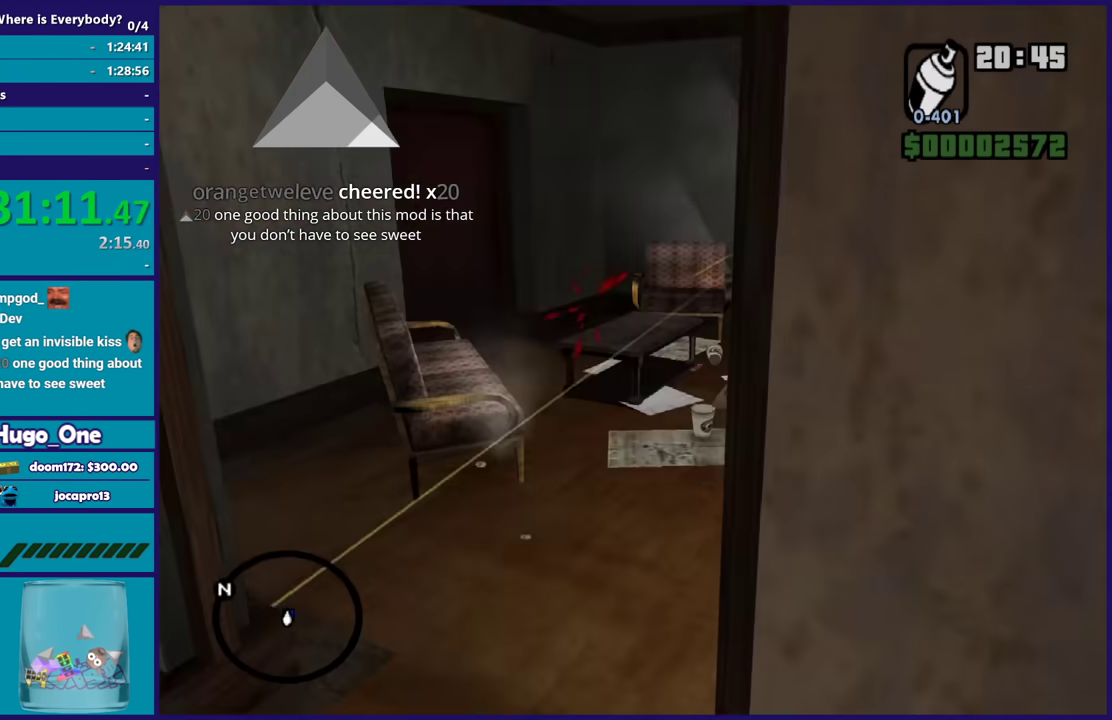
{"buttons": ["L2"], "left_stick": "up-right", "right_stick": "right", "events": []}
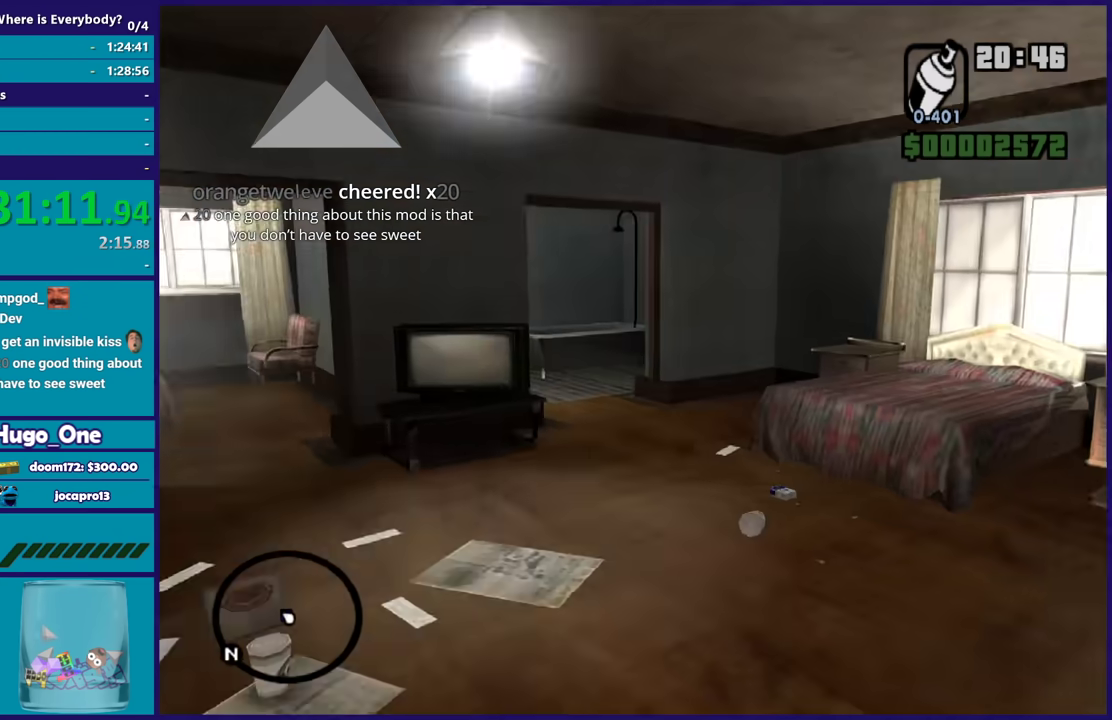
{"buttons": ["L2"], "left_stick": "up", "right_stick": "center", "events": [[67, "right_stick", "center"], [233, "left_stick", "up"]]}
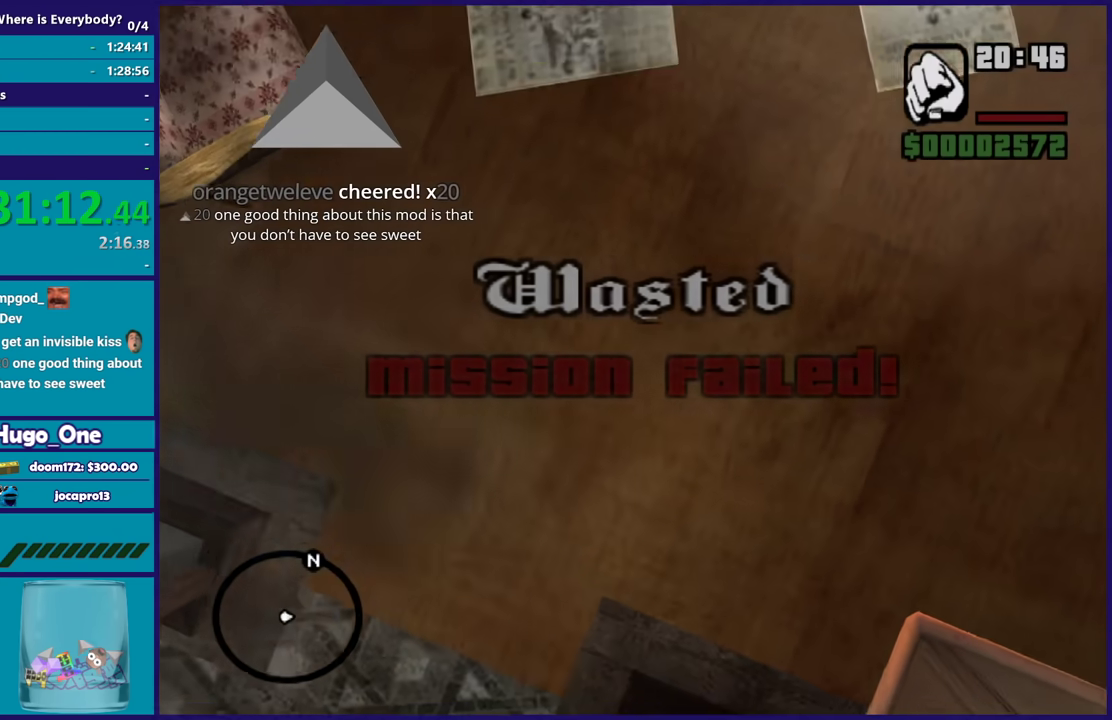
{"buttons": [], "left_stick": "center", "right_stick": "center", "events": [[34, "L2", "up"], [134, "left_stick", "center"]]}
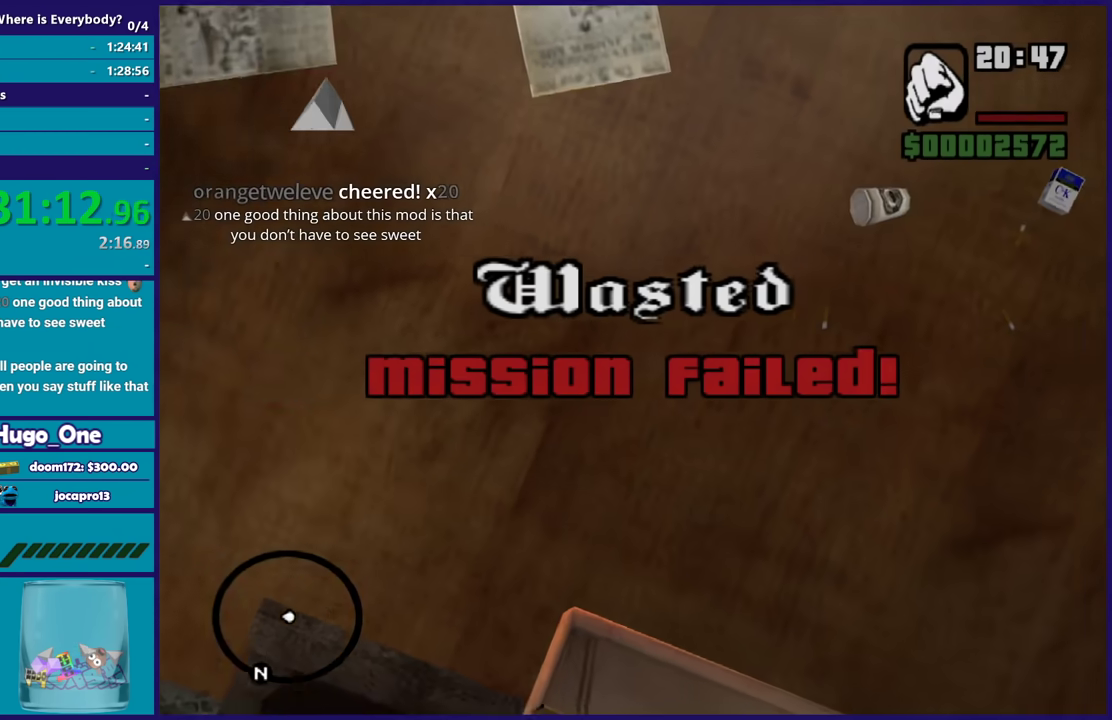
{"buttons": [], "left_stick": "center", "right_stick": "center", "events": [[100, "A", "down"], [267, "A", "up"], [334, "A", "down"], [467, "A", "up"]]}
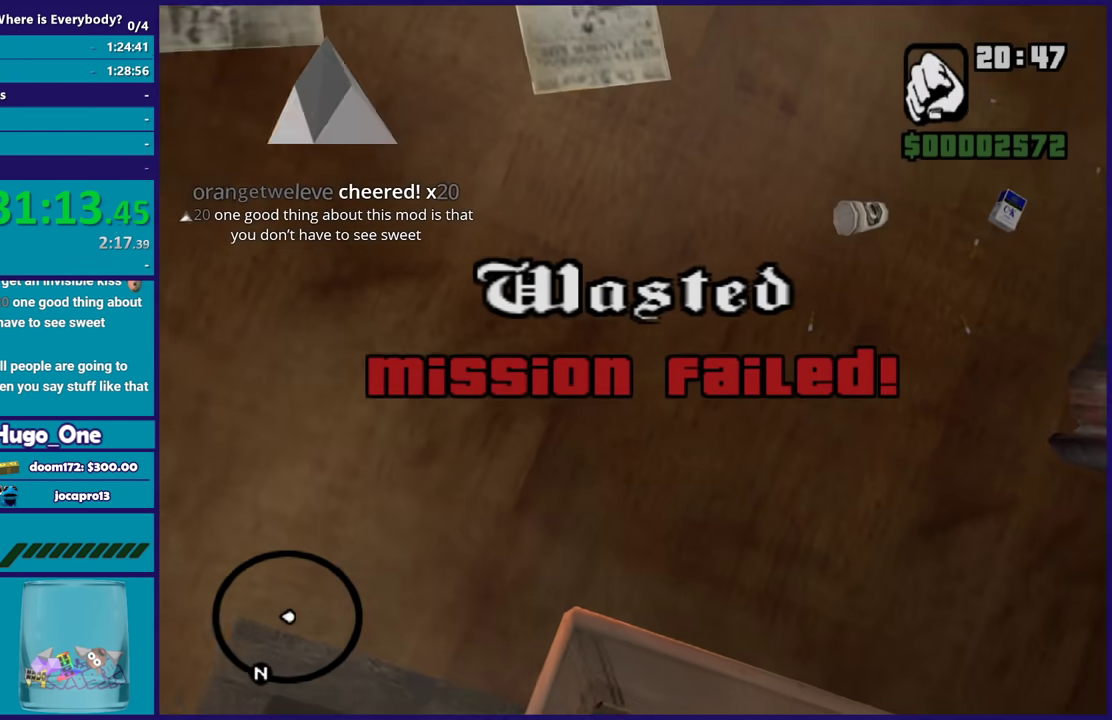
{"buttons": ["A"], "left_stick": "center", "right_stick": "center", "events": [[34, "A", "down"], [134, "A", "up"], [234, "A", "down"], [334, "A", "up"], [401, "A", "down"]]}
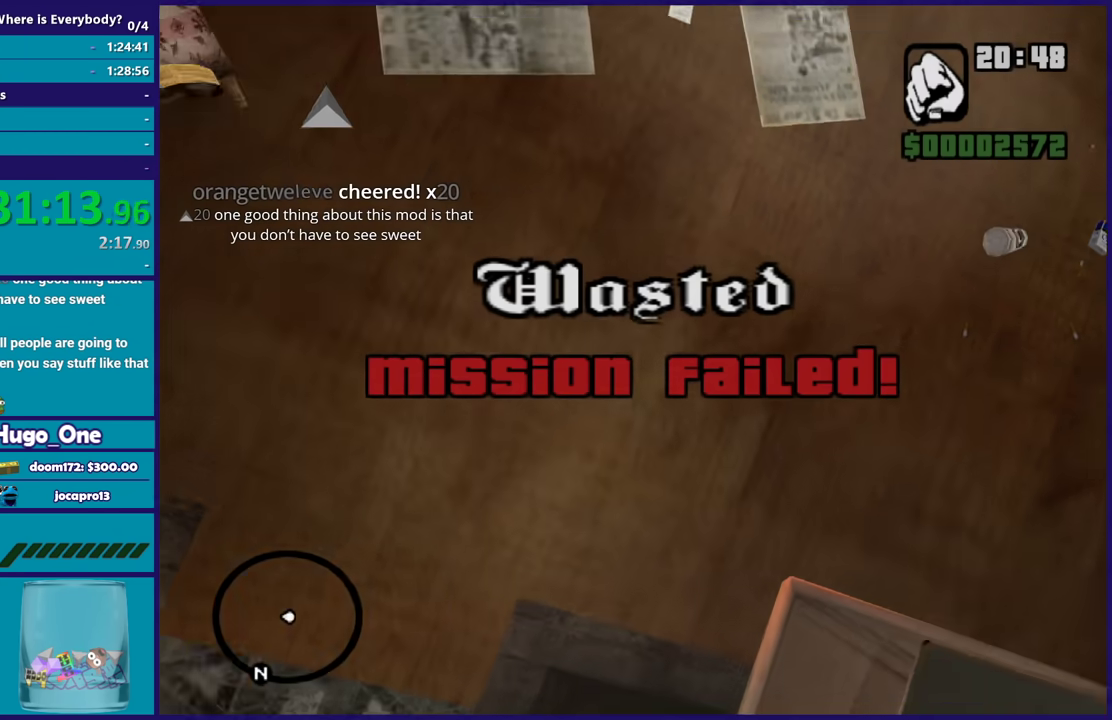
{"buttons": ["A"], "left_stick": "center", "right_stick": "center", "events": [[33, "A", "up"], [100, "A", "down"], [233, "A", "up"], [300, "A", "down"], [400, "A", "up"], [500, "A", "down"]]}
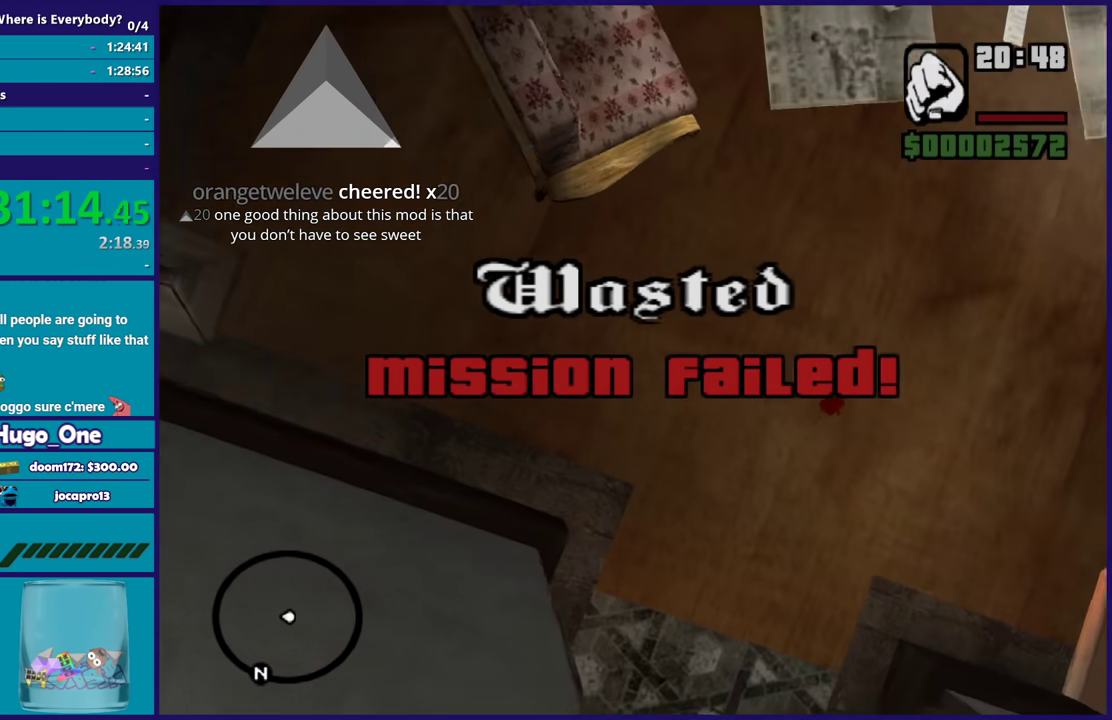
{"buttons": [], "left_stick": "center", "right_stick": "center", "events": [[100, "A", "up"], [201, "A", "down"], [301, "A", "up"]]}
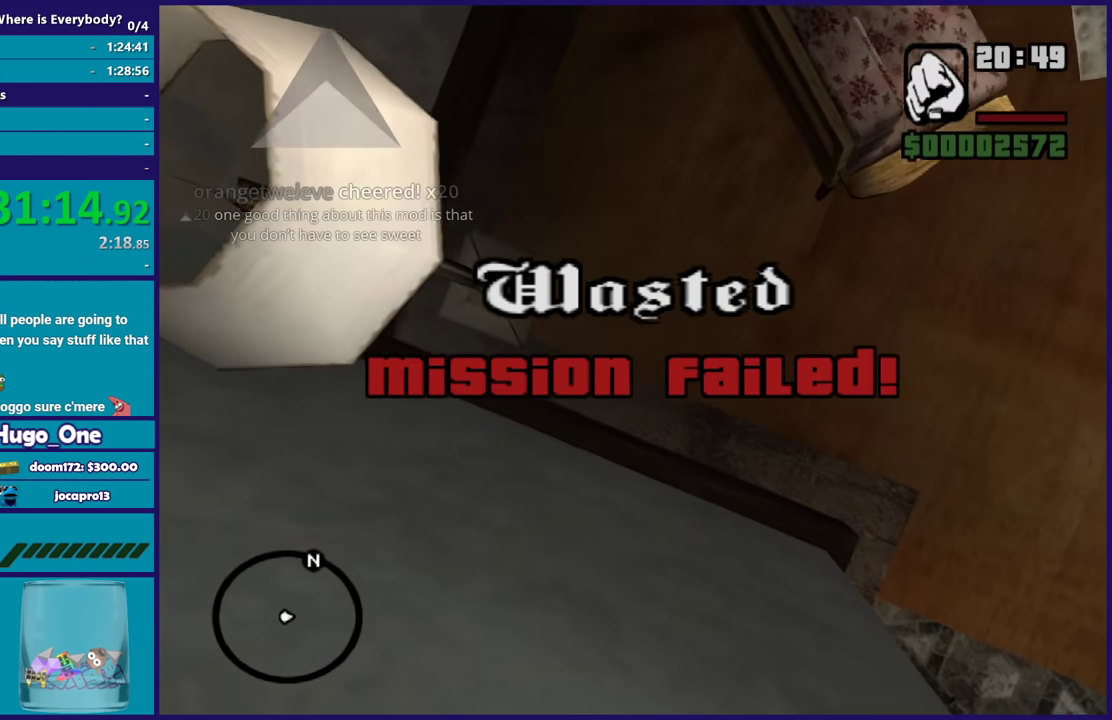
{"buttons": ["A"], "left_stick": "center", "right_stick": "center", "events": [[67, "A", "down"], [167, "A", "up"], [267, "A", "down"], [367, "A", "up"], [434, "A", "down"]]}
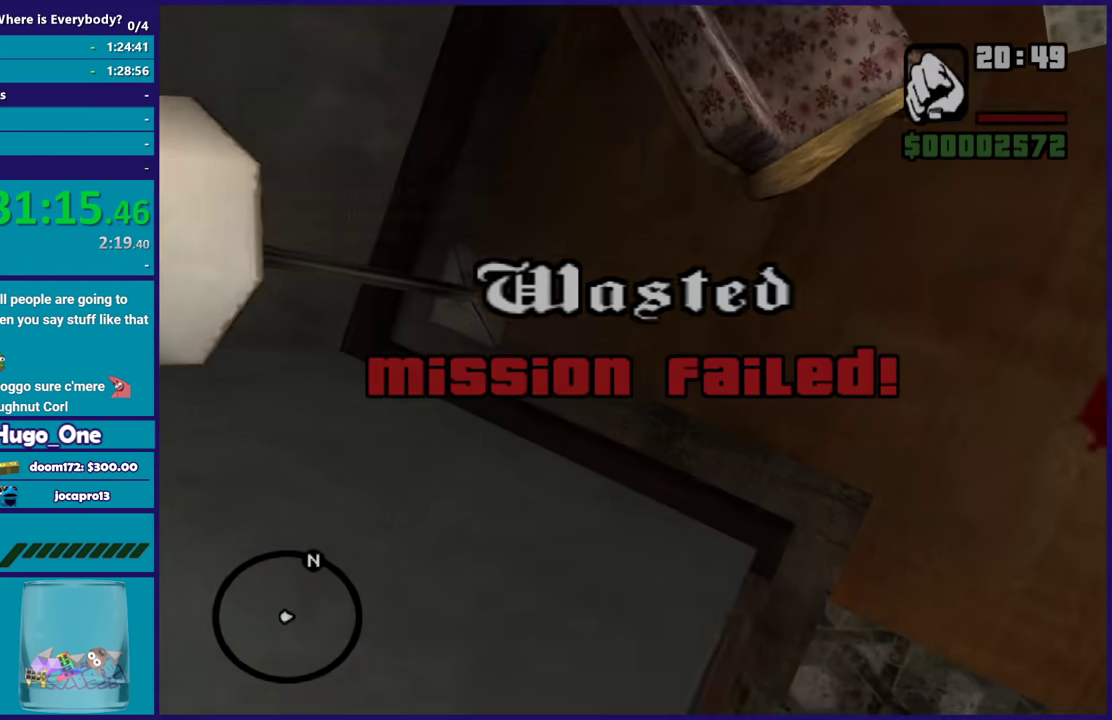
{"buttons": [], "left_stick": "center", "right_stick": "center", "events": [[34, "A", "up"], [100, "A", "down"], [234, "A", "up"]]}